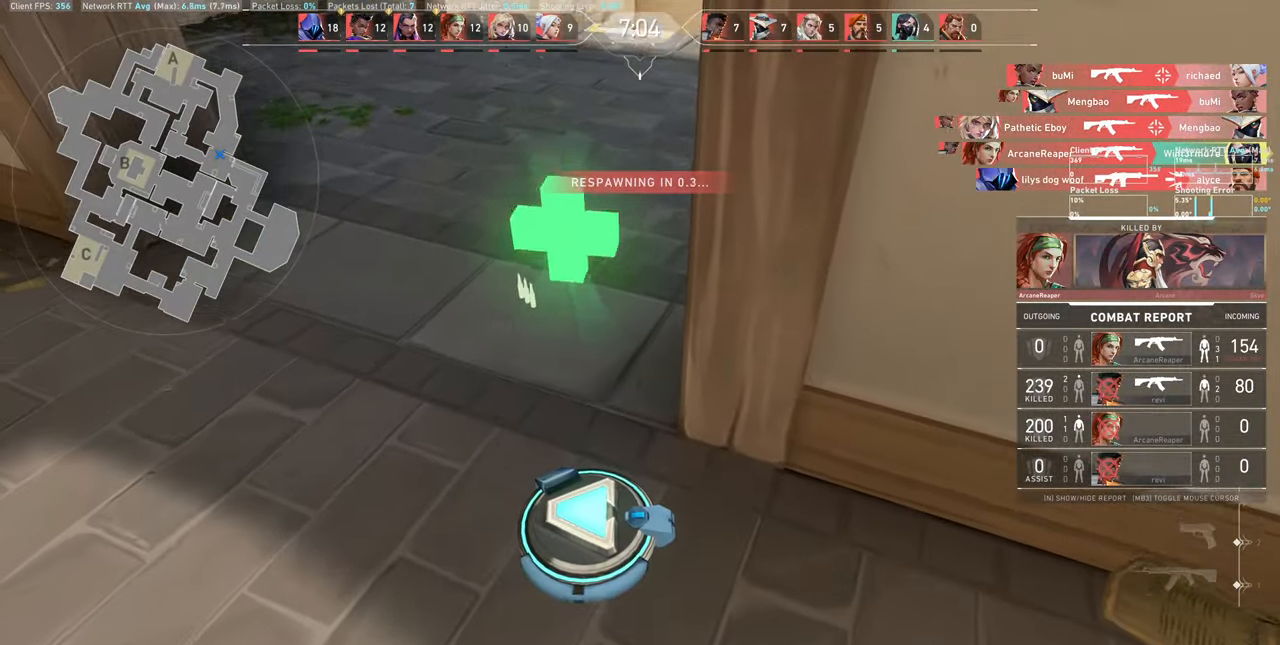
Gameplay with keyboard and mouse; each line is a JSON object with the keys and mouse buttons held at the frame after it. "events" lists presses ("down") and releases ("up") of "a", "ctrl", "d", "e", "q", "s", "shift", "space", "w", "mouse_left", "mouse_wheel", "mouse_right", "mouse_mb4" and "mouse_mb5" between this image and that frame as [ms after this image, input, new state], when the widget could be followed in between. "mouse_left", "mouse_wheel", "mouse_right", "mouse_mb4", "mouse_mb5" = the "left", "wheel", "right", "mb4", "mb5" buttons of the "mouse" list. No other keys are recorded. "wheel" means that the mouse wheel is clicked or scrolled. Not read: mouse_move.
{"keys": [], "mouse": [], "events": []}
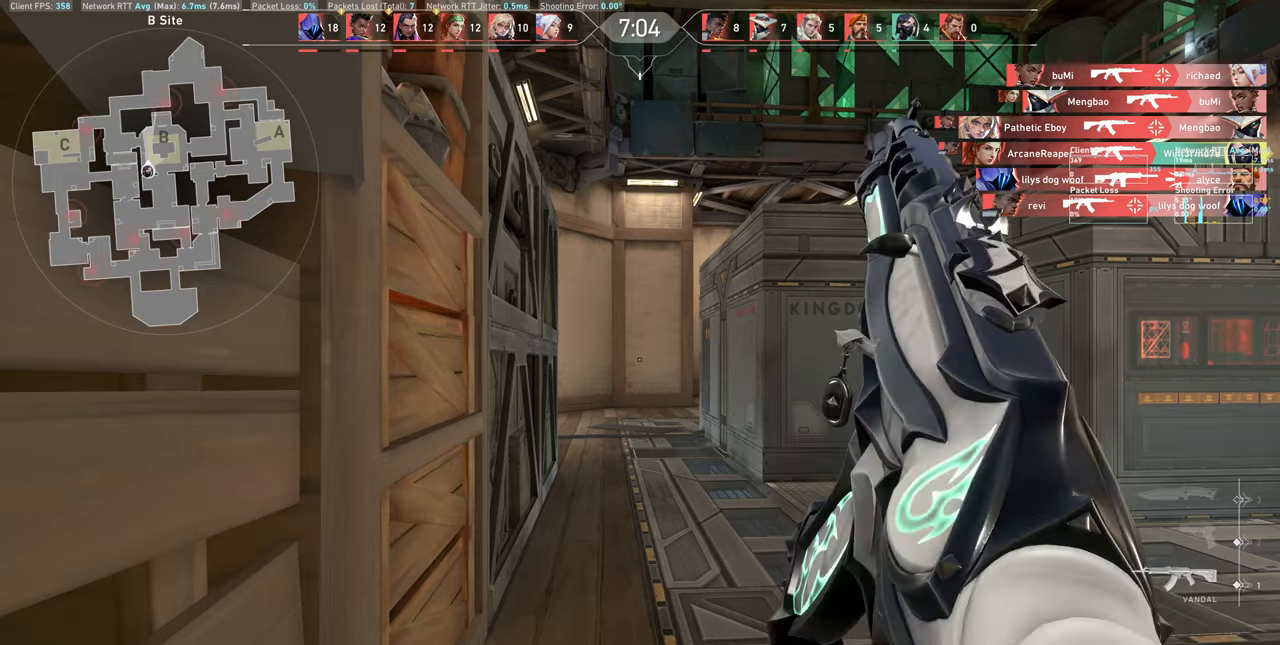
{"keys": ["w"], "mouse": [], "events": [[134, "a", "down"], [267, "w", "down"], [400, "a", "up"]]}
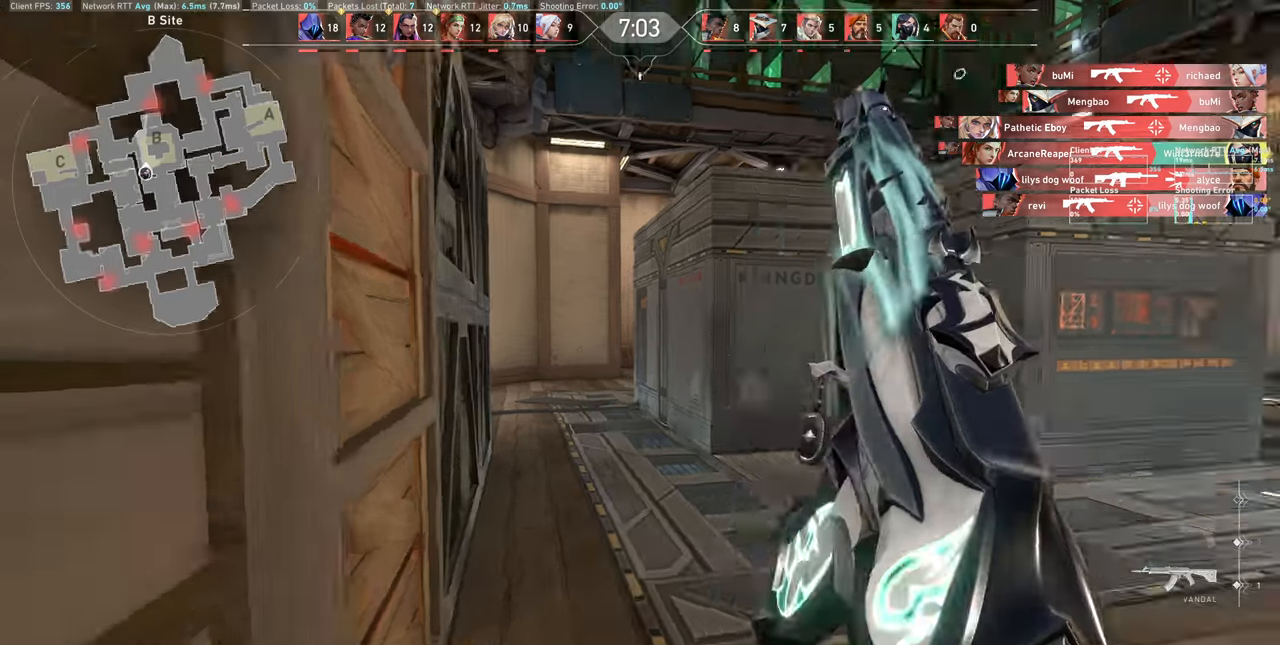
{"keys": ["w"], "mouse": [], "events": []}
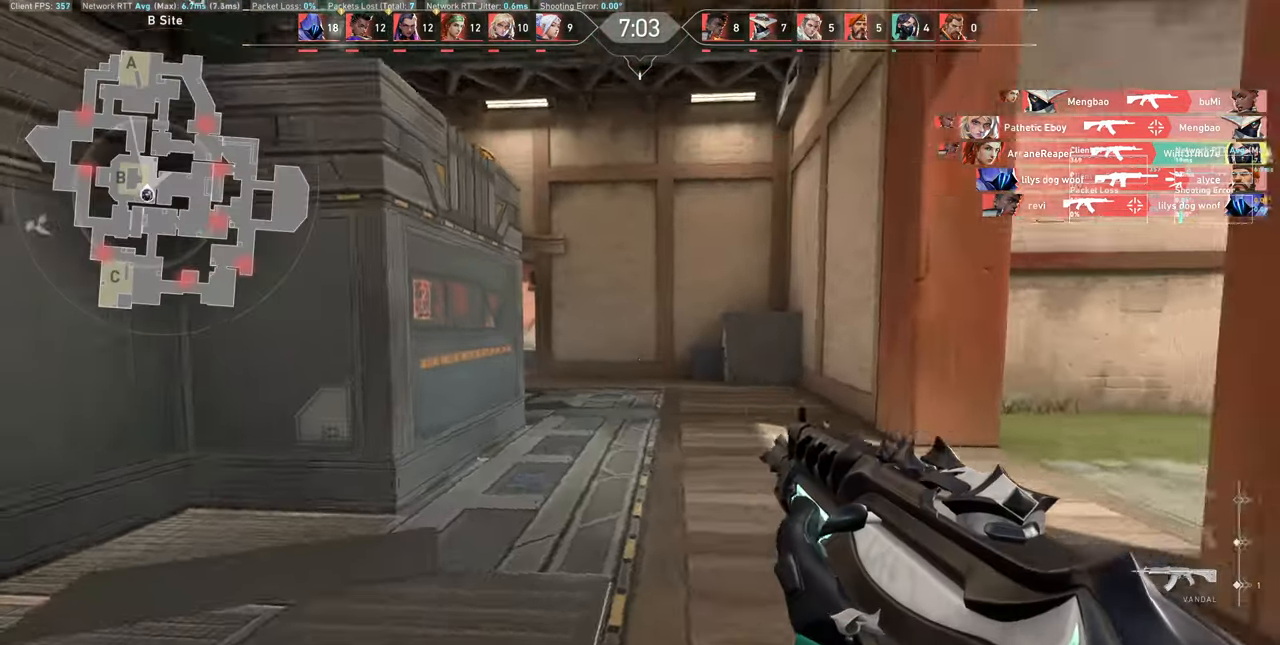
{"keys": ["d", "w"], "mouse": [], "events": [[316, "d", "down"]]}
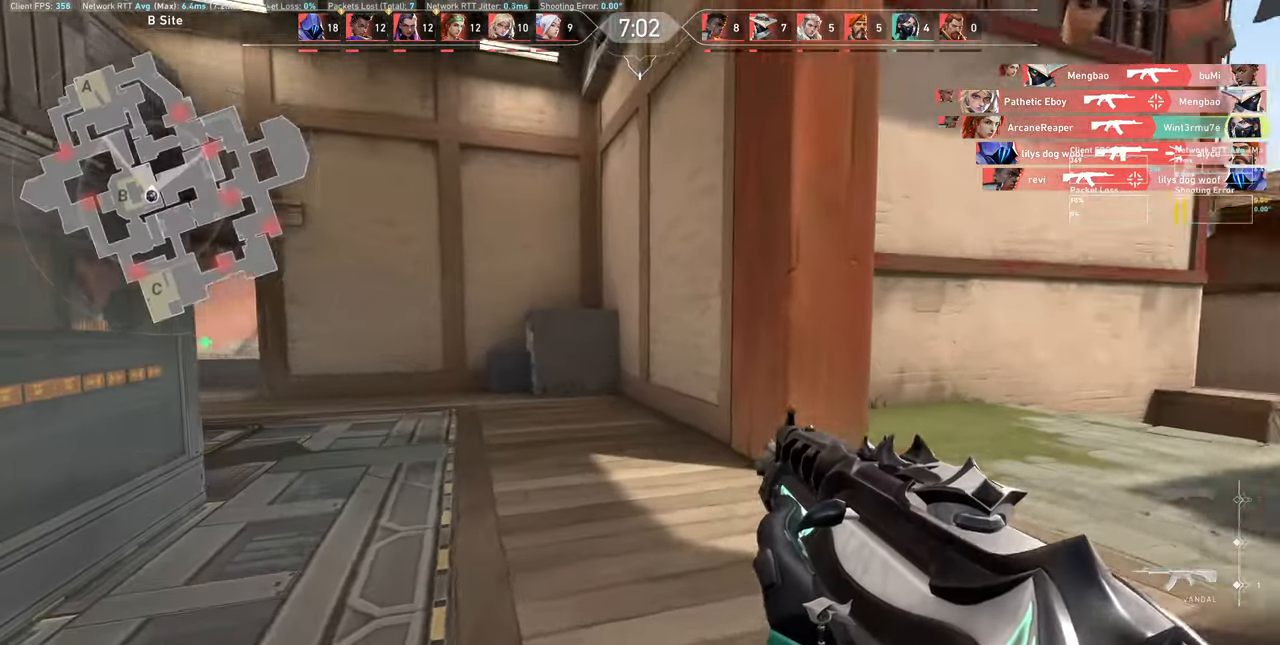
{"keys": [], "mouse": [], "events": [[33, "w", "up"], [300, "d", "up"]]}
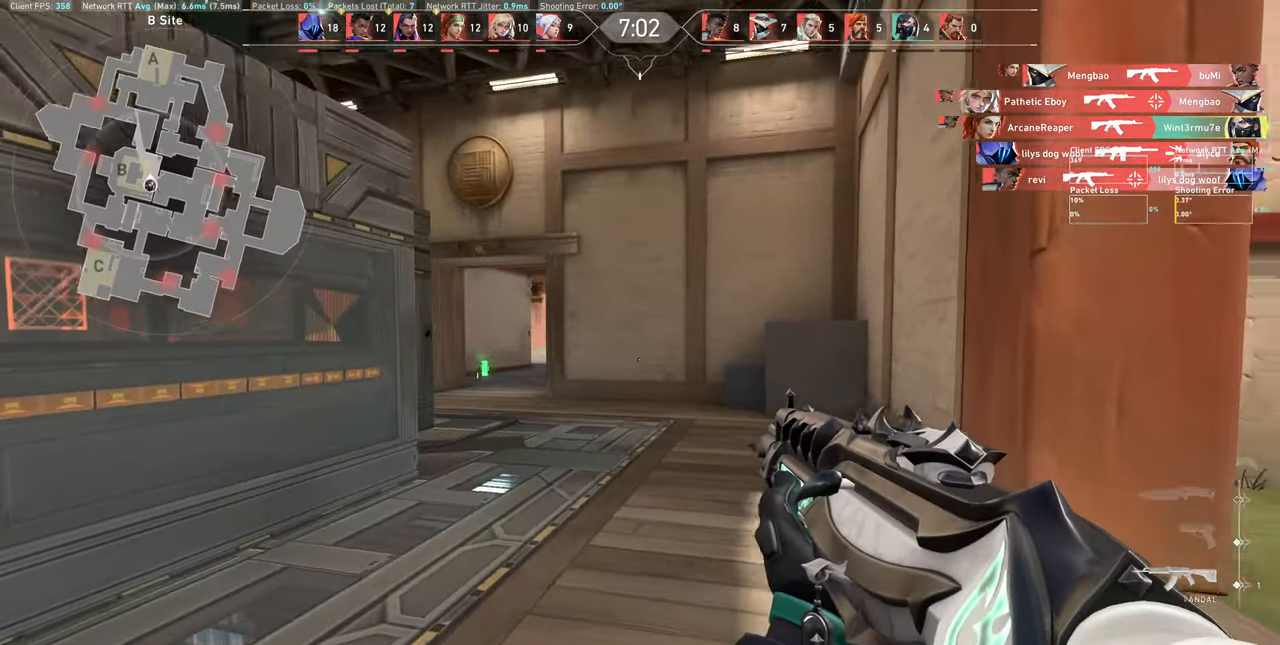
{"keys": ["a"], "mouse": [], "events": [[16, "a", "down"]]}
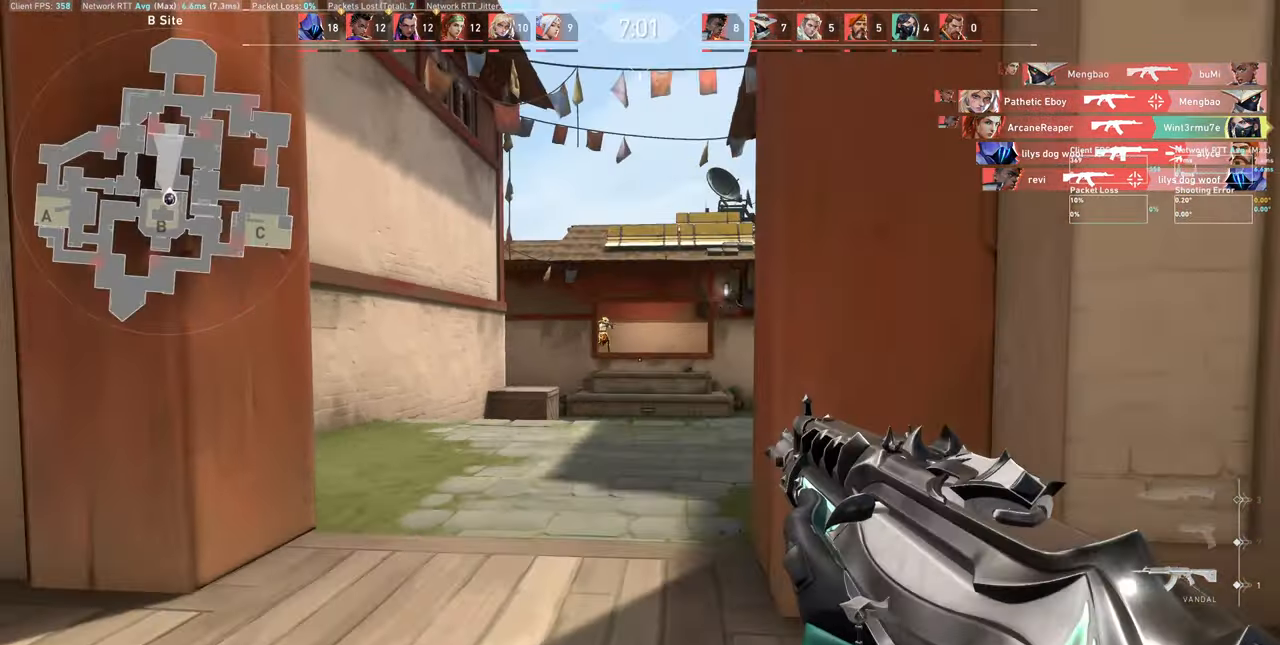
{"keys": [], "mouse": [], "events": [[300, "a", "up"]]}
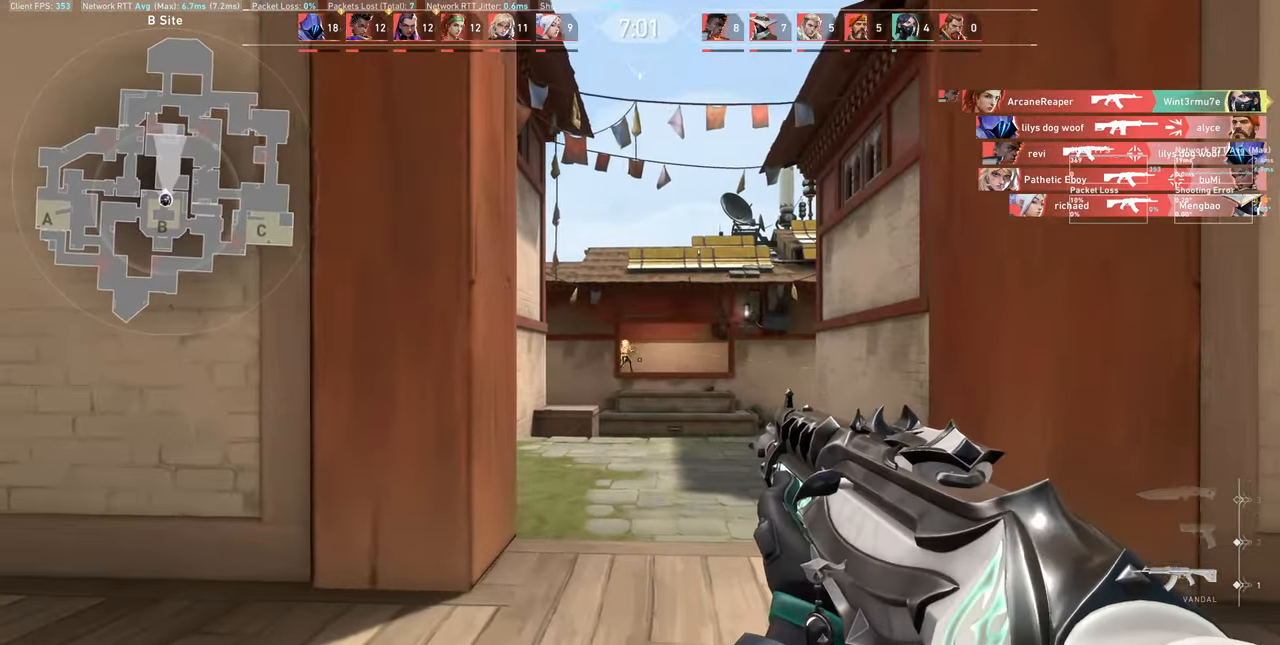
{"keys": ["d"], "mouse": [], "events": [[150, "mouse_left", "down"], [300, "d", "down"], [333, "mouse_left", "up"]]}
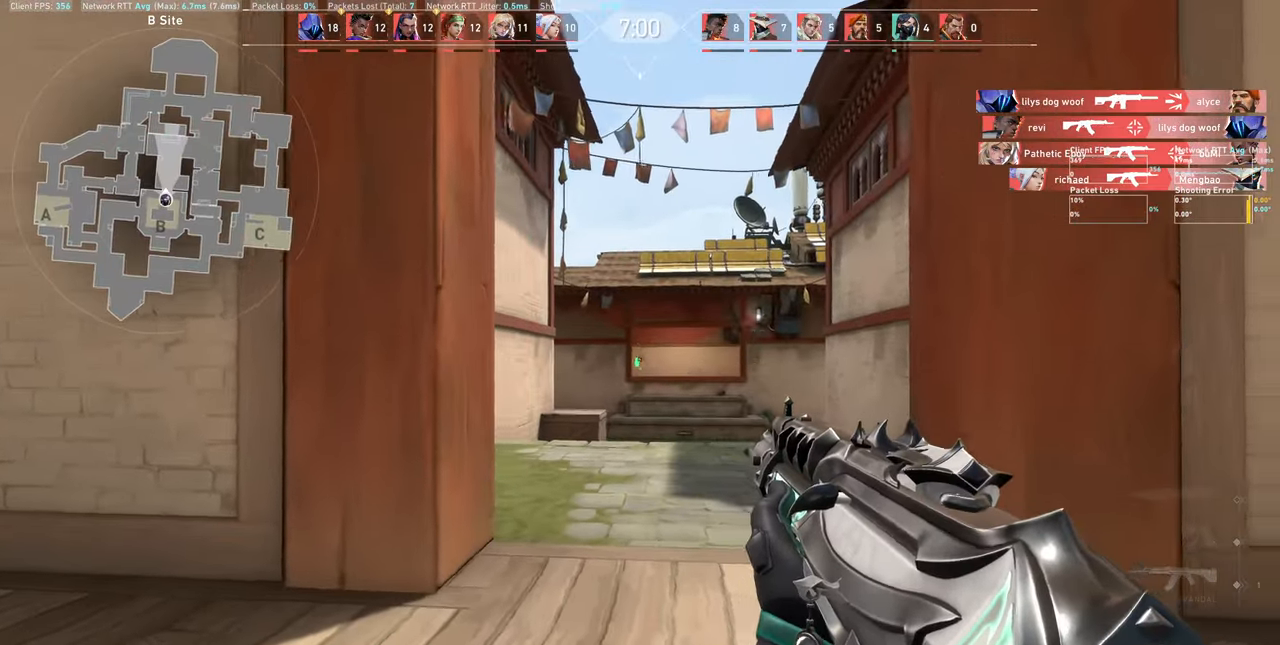
{"keys": ["d"], "mouse": [], "events": []}
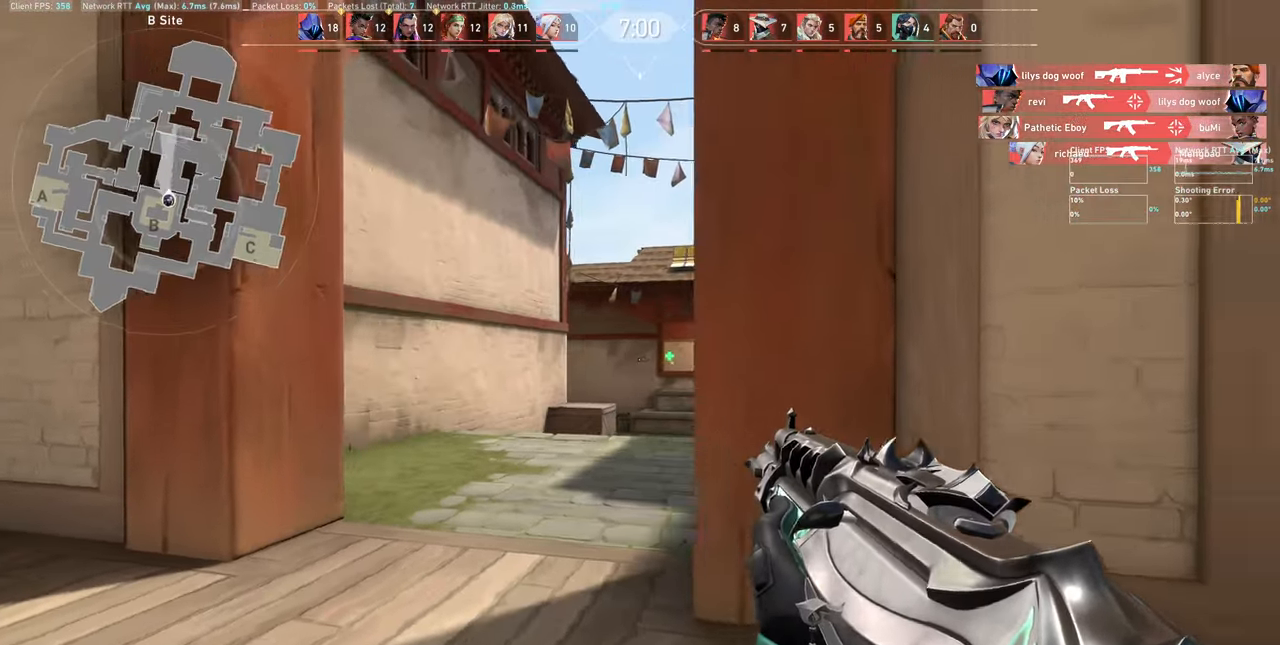
{"keys": ["d"], "mouse": [], "events": []}
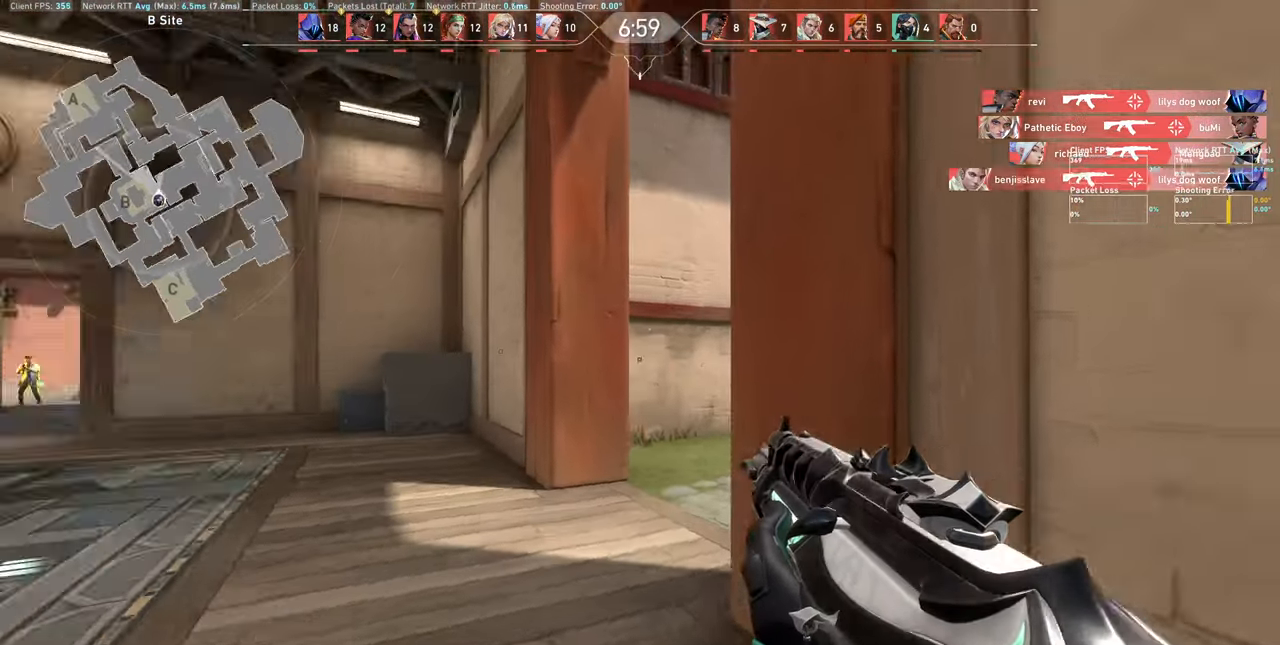
{"keys": ["d"], "mouse": [], "events": []}
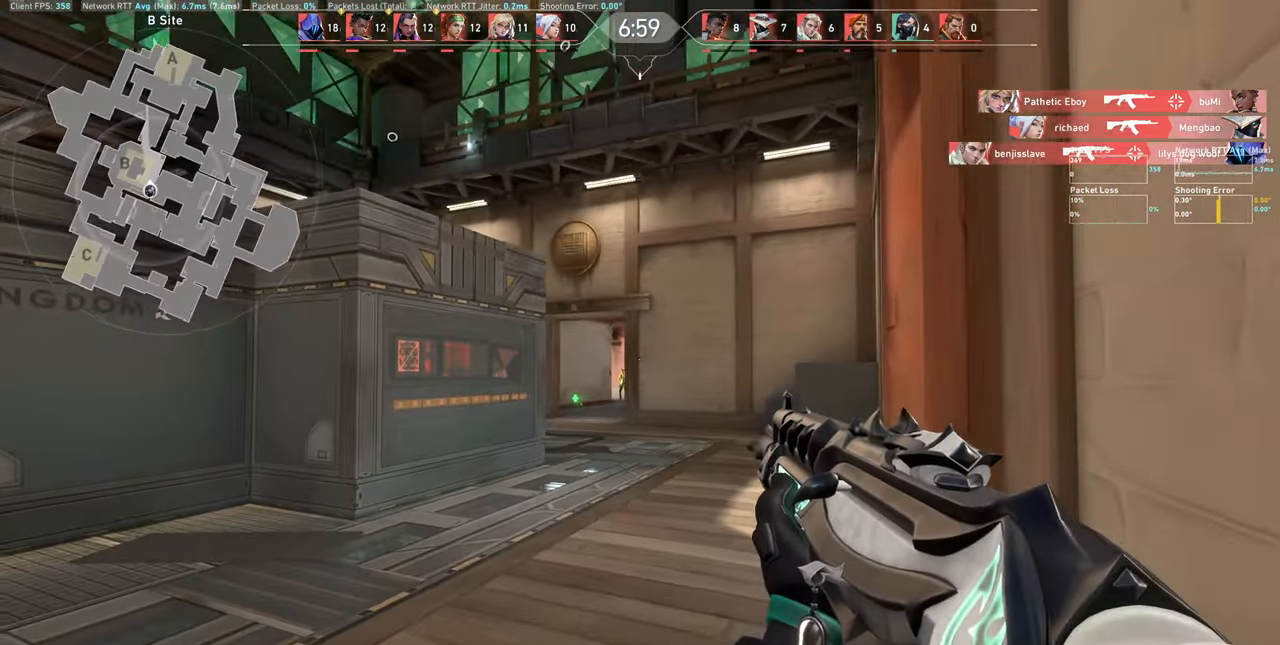
{"keys": [], "mouse": [], "events": [[16, "d", "up"], [183, "a", "down"], [250, "mouse_left", "down"], [416, "mouse_left", "up"], [483, "a", "up"]]}
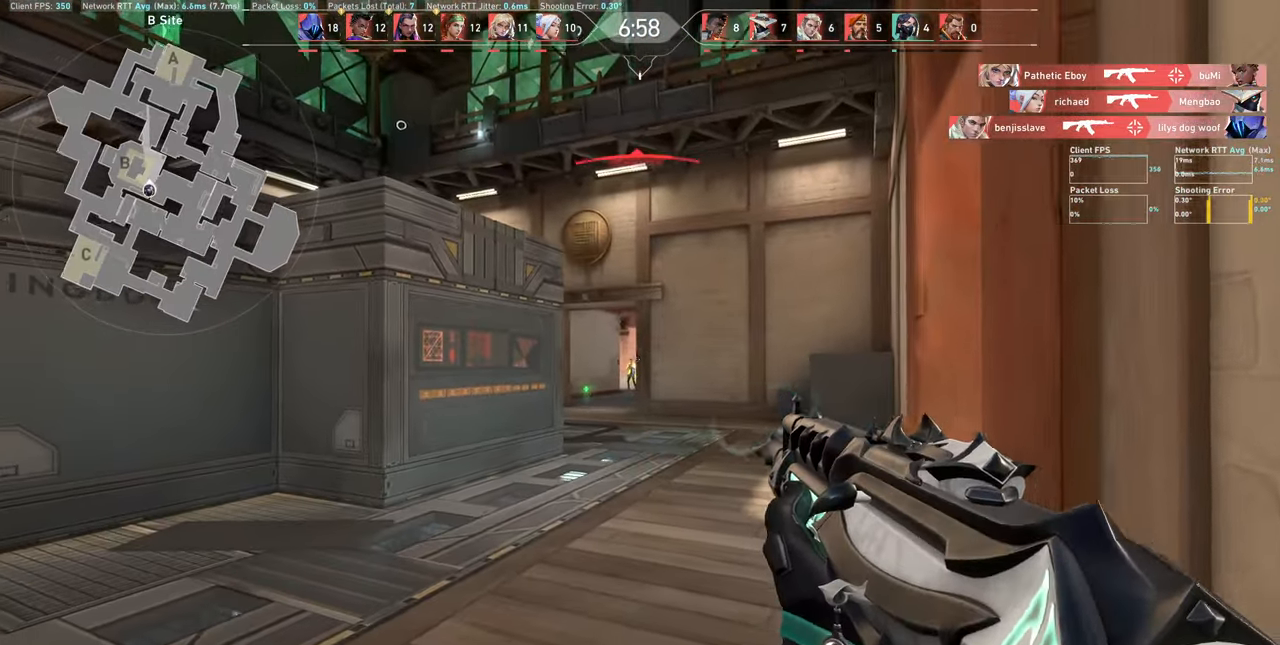
{"keys": ["d"], "mouse": [], "events": [[200, "mouse_left", "down"], [367, "mouse_left", "up"], [450, "d", "down"]]}
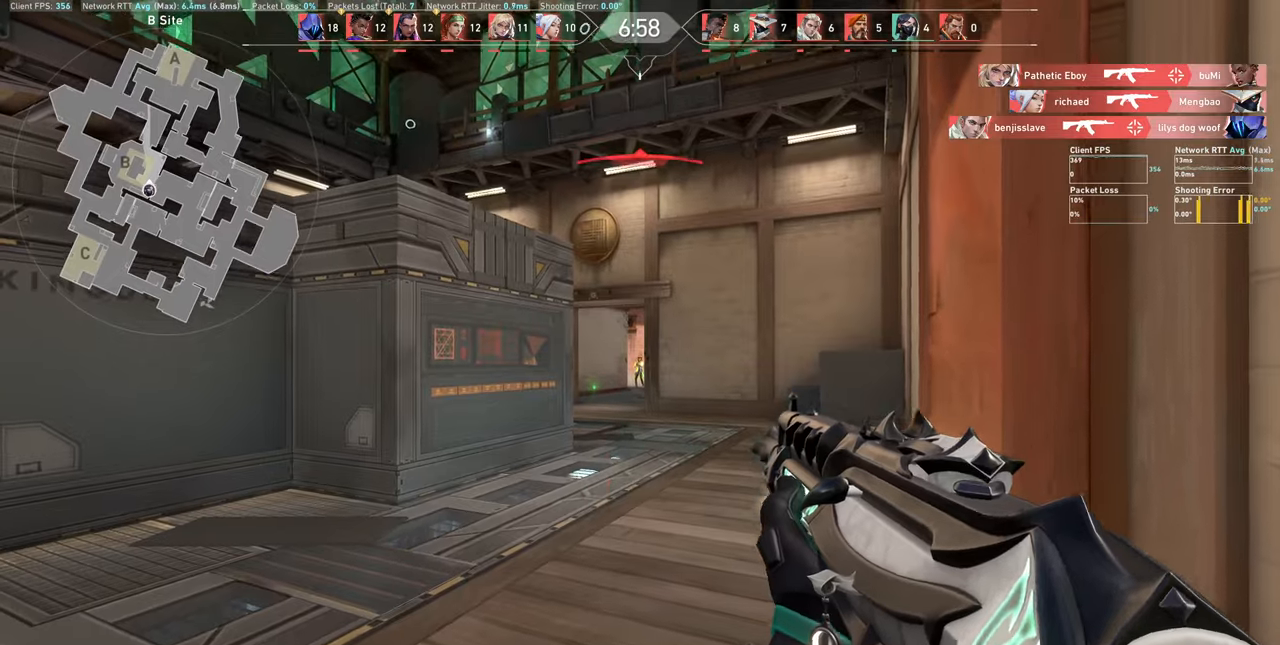
{"keys": ["a"], "mouse": [], "events": [[117, "d", "up"], [117, "mouse_left", "down"], [267, "mouse_left", "up"], [450, "a", "down"]]}
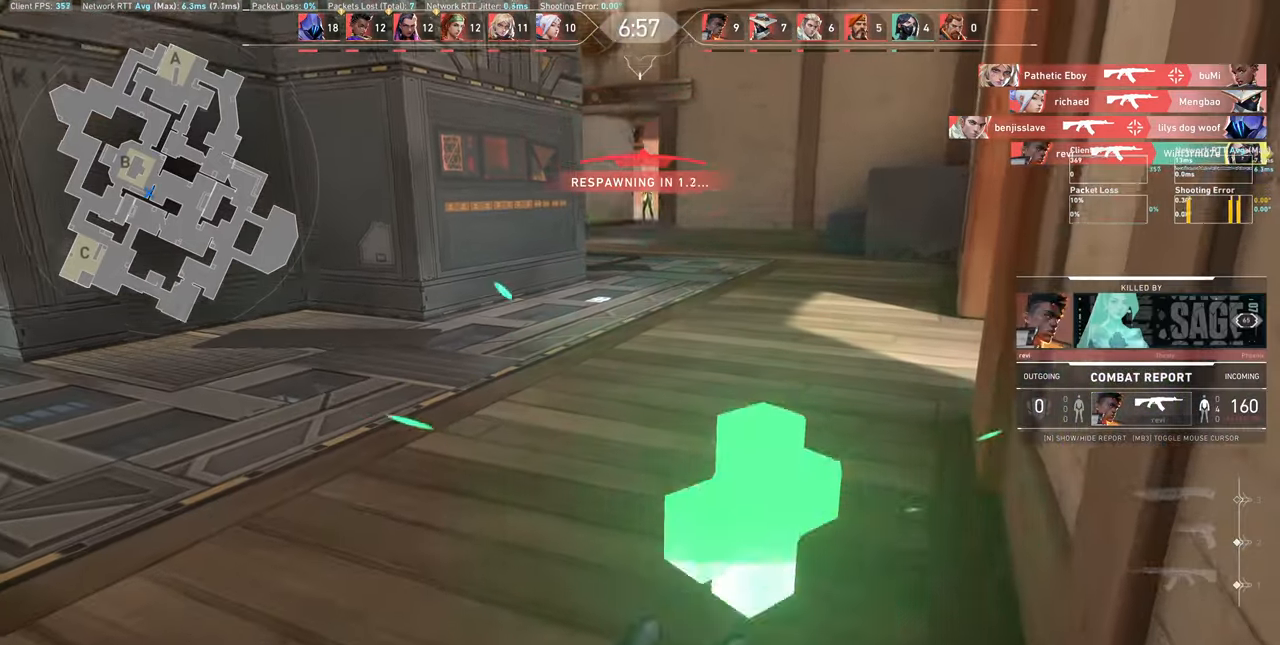
{"keys": [], "mouse": [], "events": [[100, "a", "up"]]}
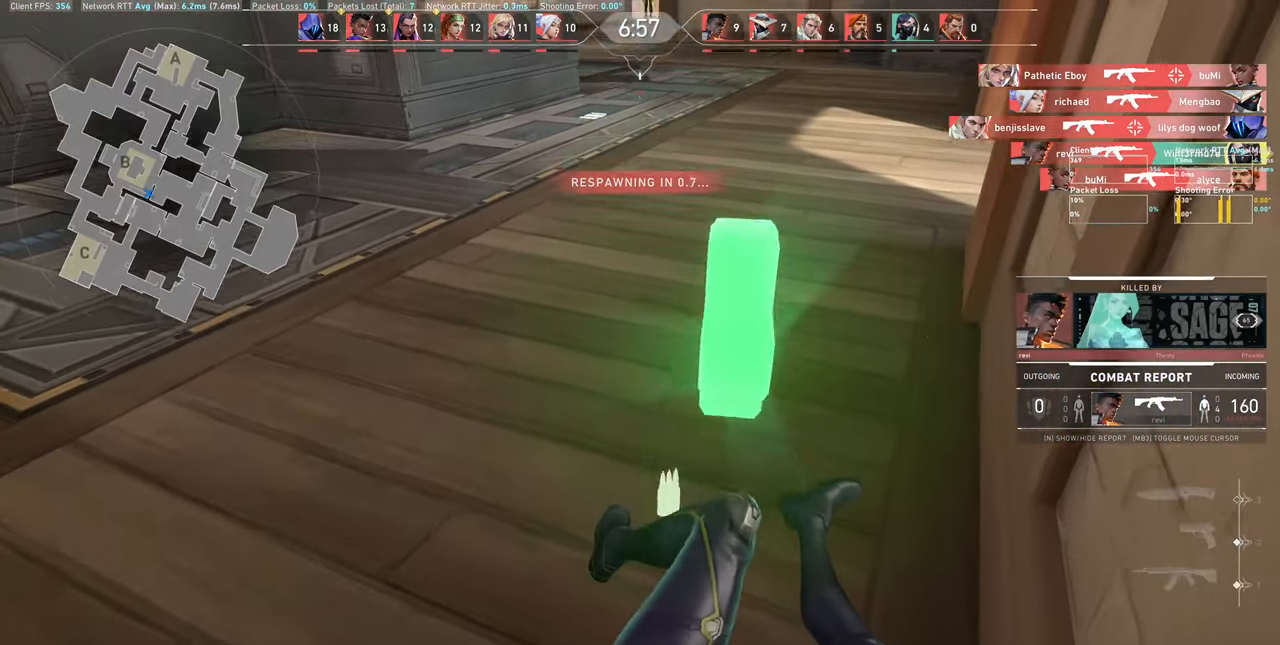
{"keys": [], "mouse": [], "events": []}
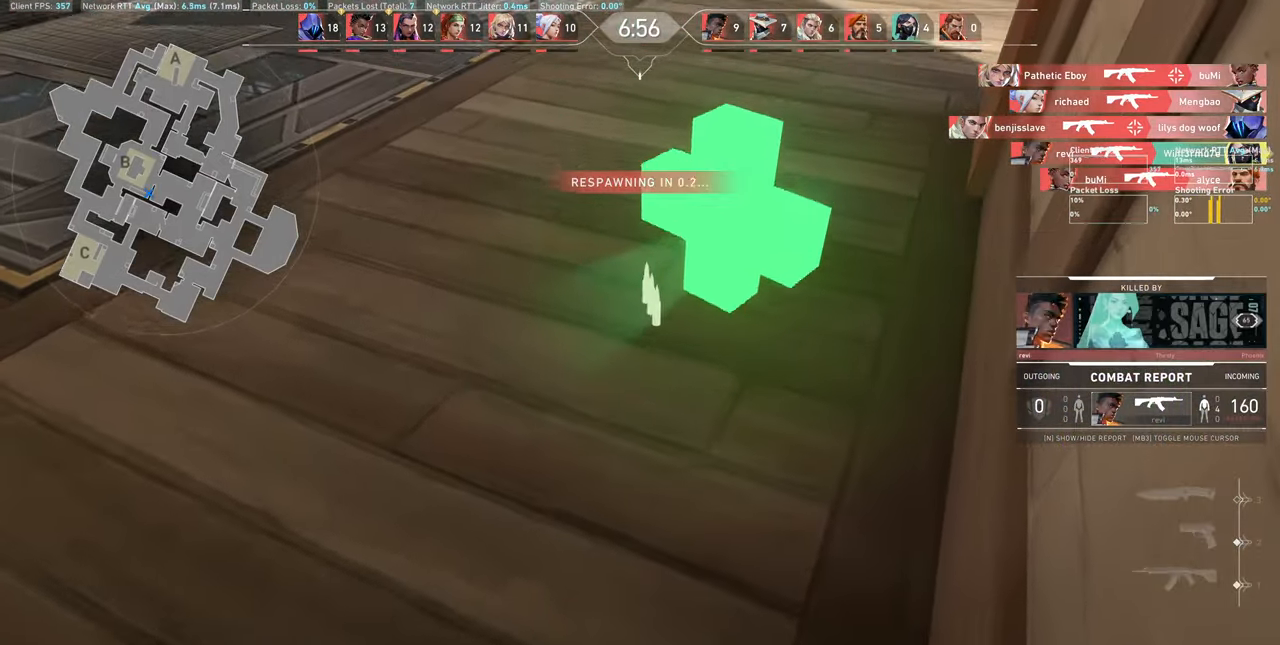
{"keys": ["a"], "mouse": [], "events": [[467, "a", "down"]]}
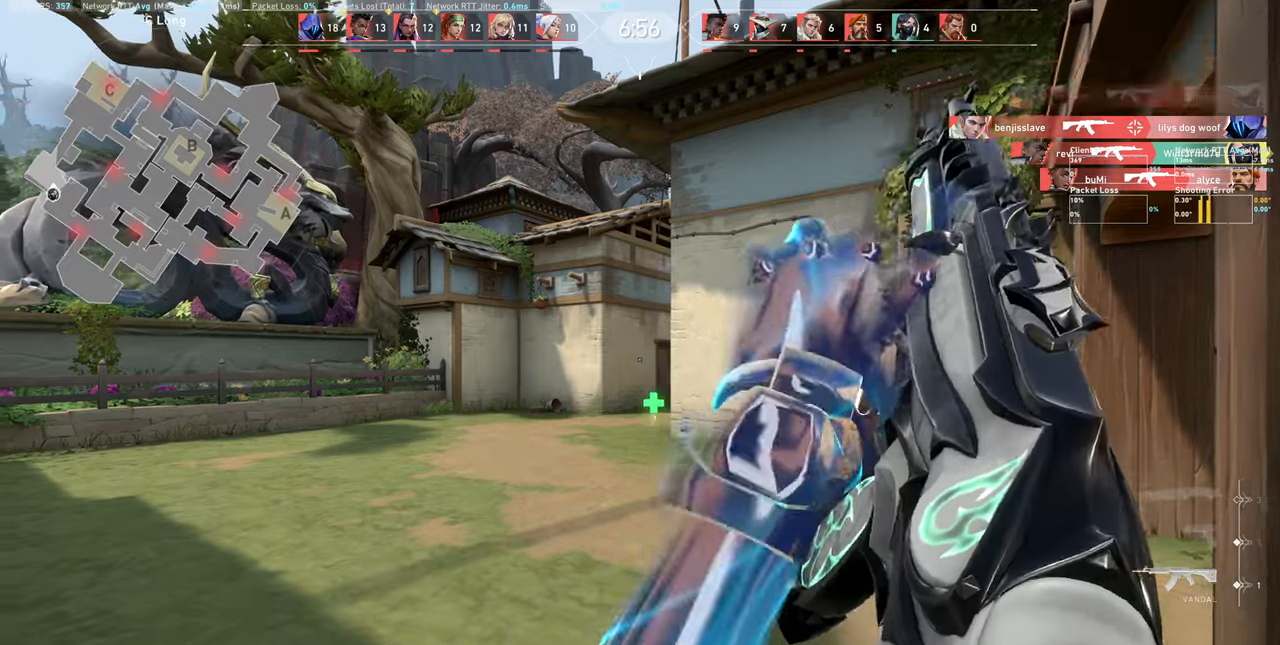
{"keys": ["a"], "mouse": [], "events": [[83, "w", "down"], [400, "w", "up"]]}
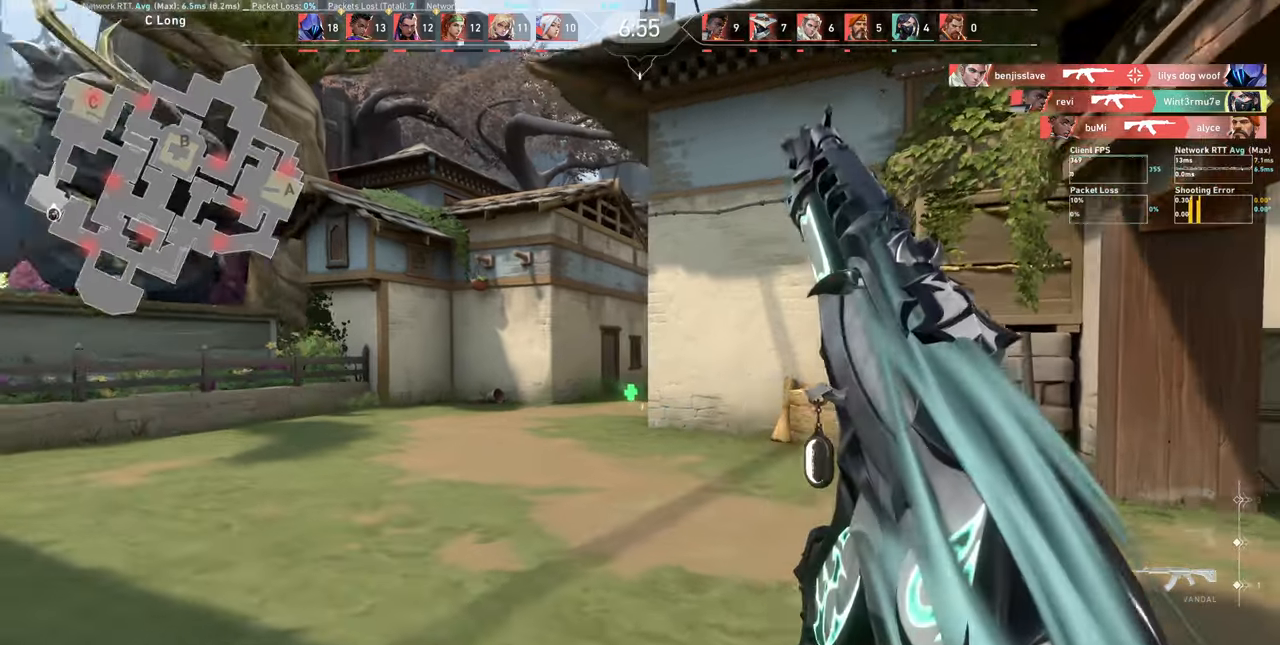
{"keys": ["a"], "mouse": [], "events": [[83, "w", "down"], [267, "w", "up"]]}
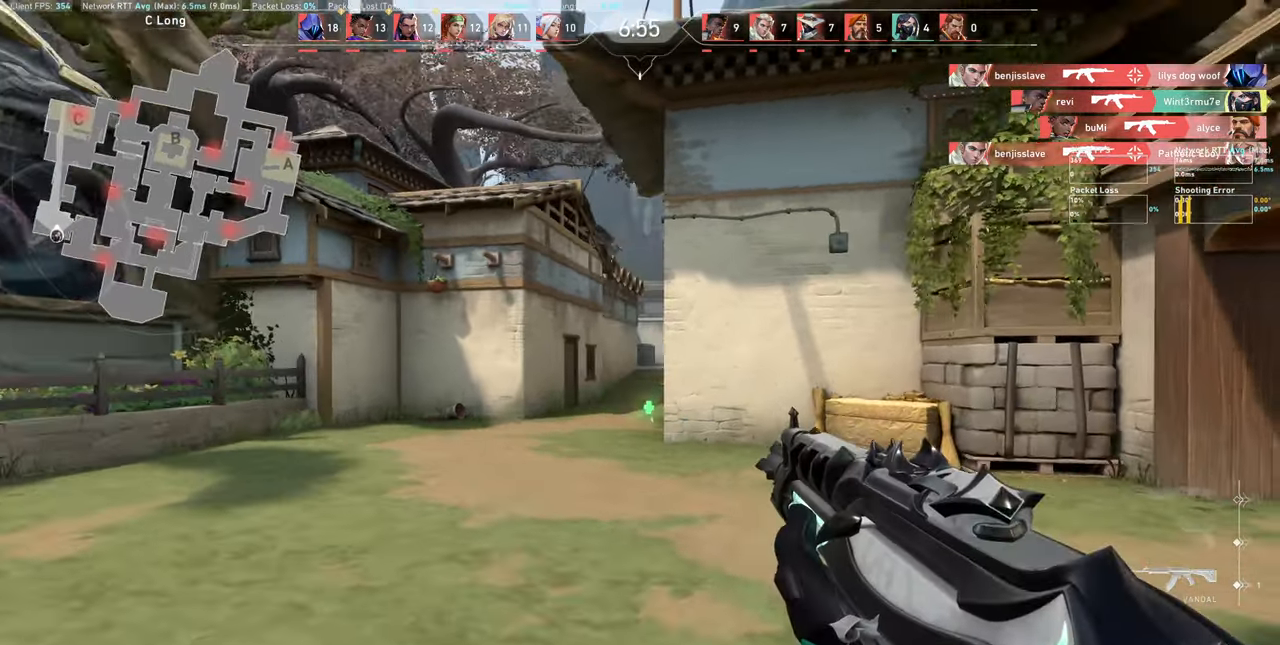
{"keys": ["a"], "mouse": [], "events": []}
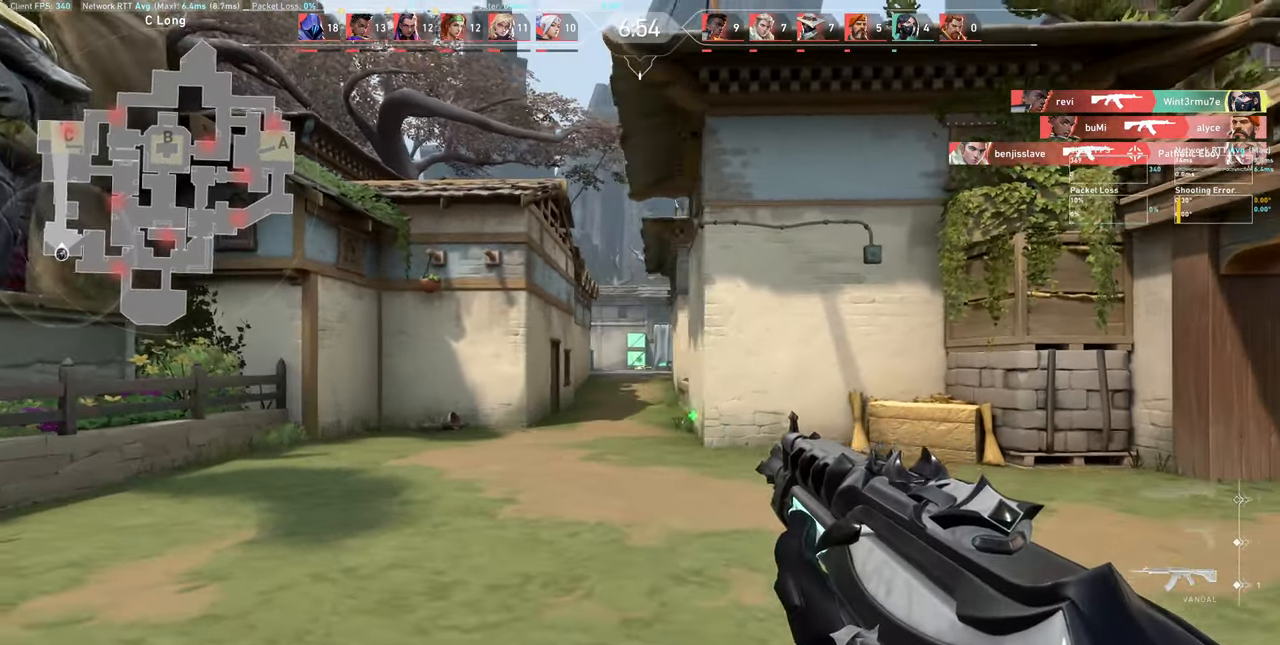
{"keys": ["d"], "mouse": [], "events": [[83, "a", "up"], [400, "d", "down"]]}
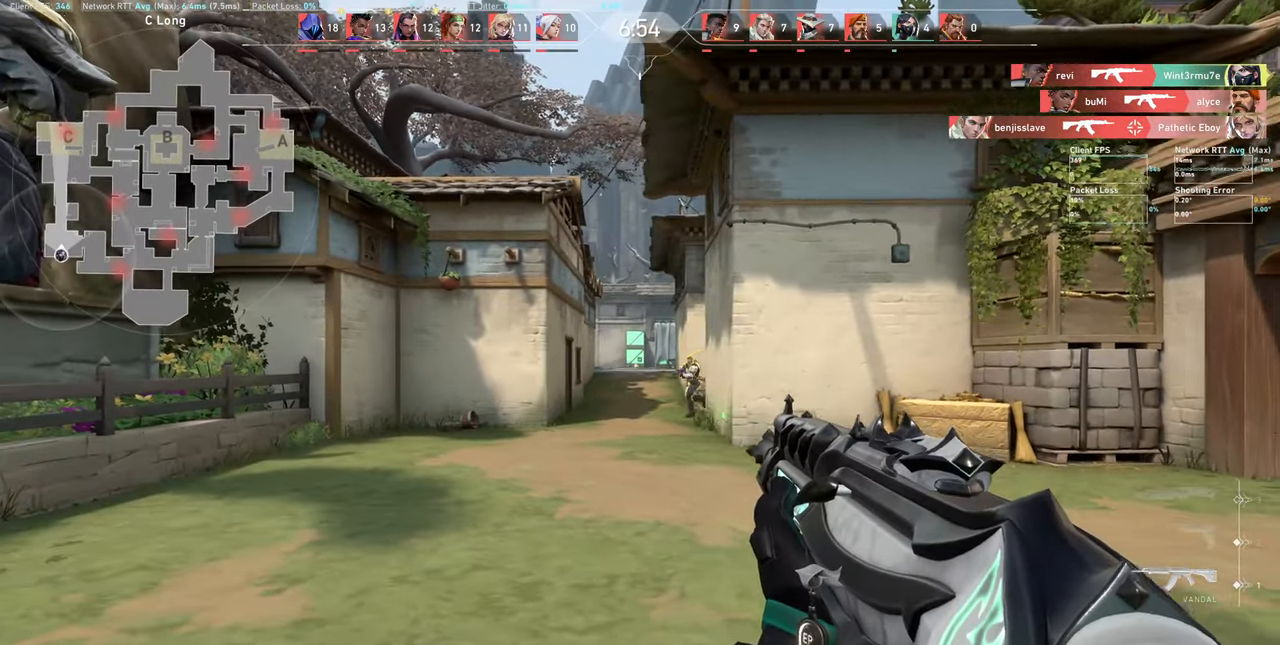
{"keys": ["a"], "mouse": ["left"], "events": [[133, "d", "up"], [350, "a", "down"], [383, "mouse_left", "down"]]}
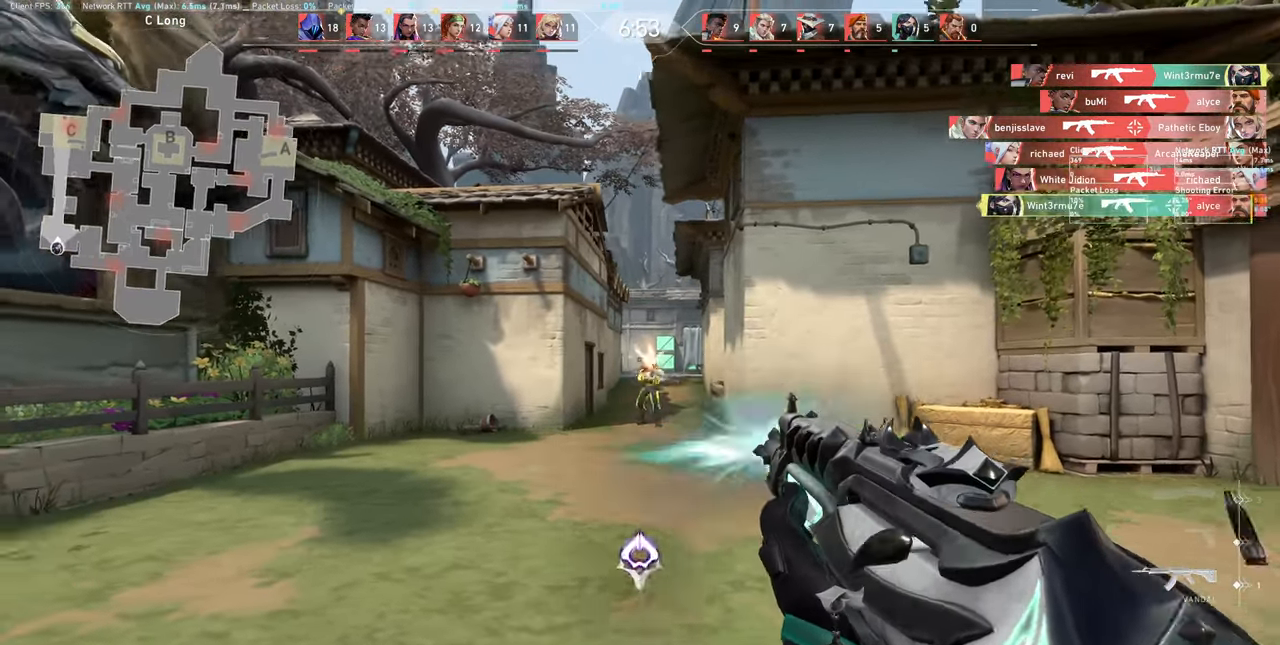
{"keys": ["d"], "mouse": [], "events": [[100, "mouse_left", "up"], [150, "a", "up"], [417, "d", "down"]]}
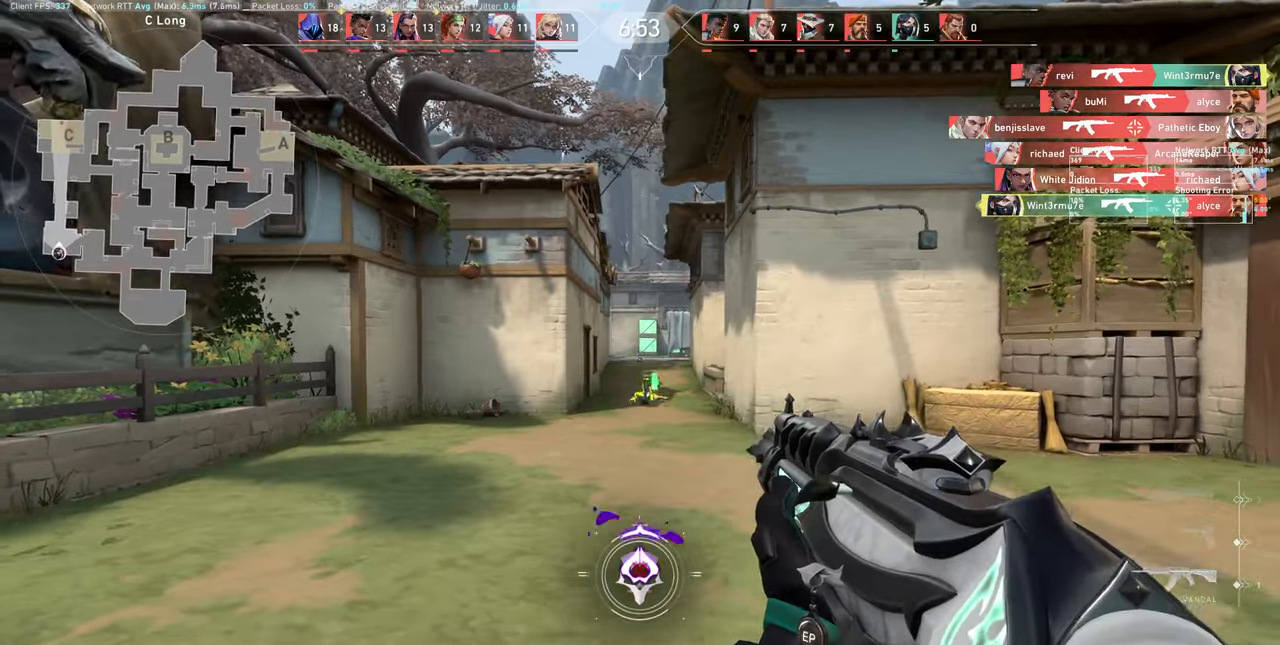
{"keys": ["d"], "mouse": [], "events": []}
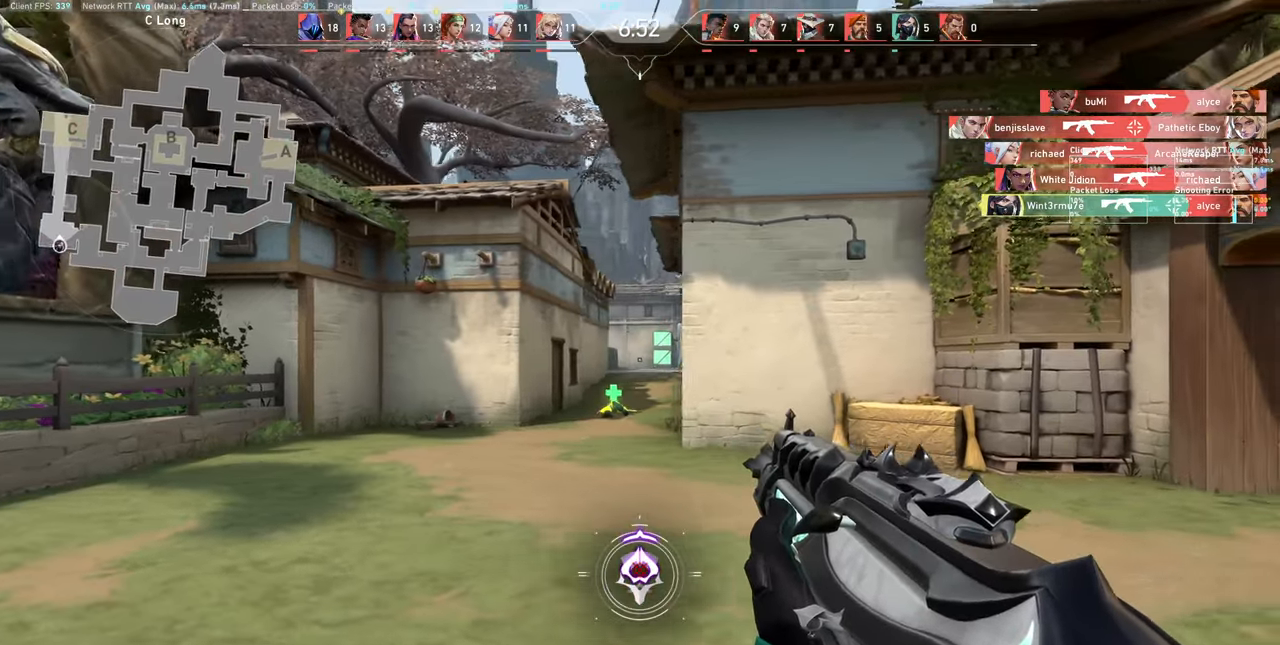
{"keys": ["w"], "mouse": [], "events": [[334, "w", "down"], [450, "d", "up"]]}
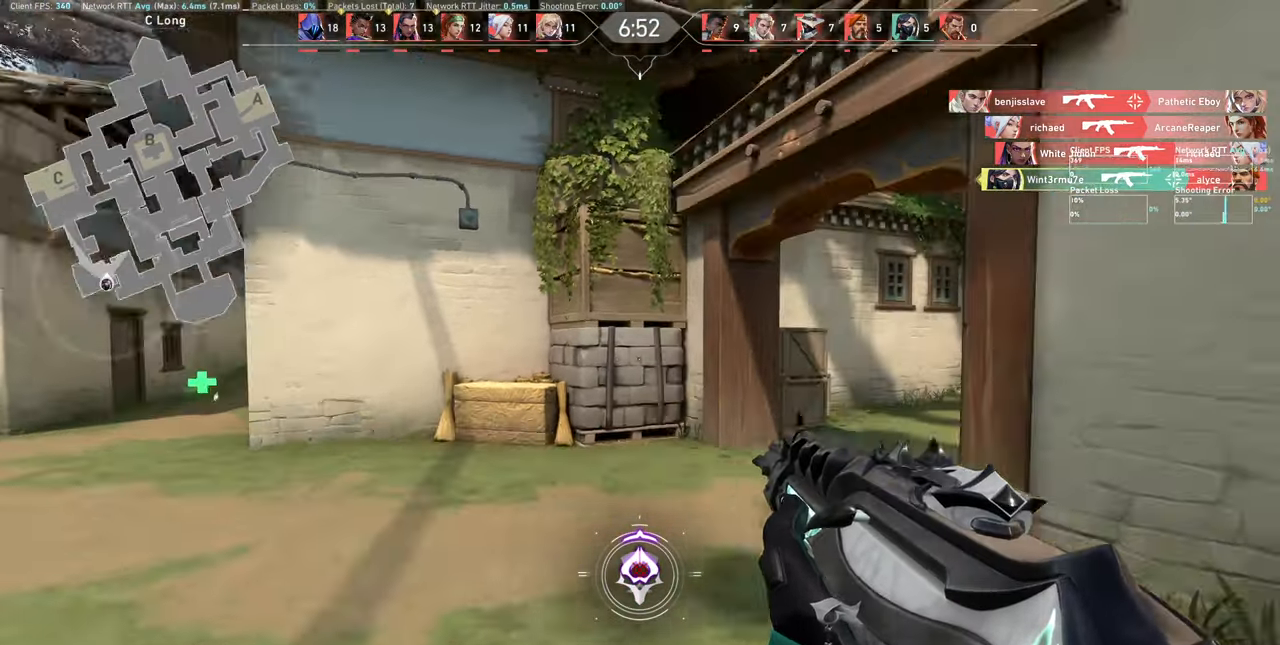
{"keys": ["w"], "mouse": [], "events": []}
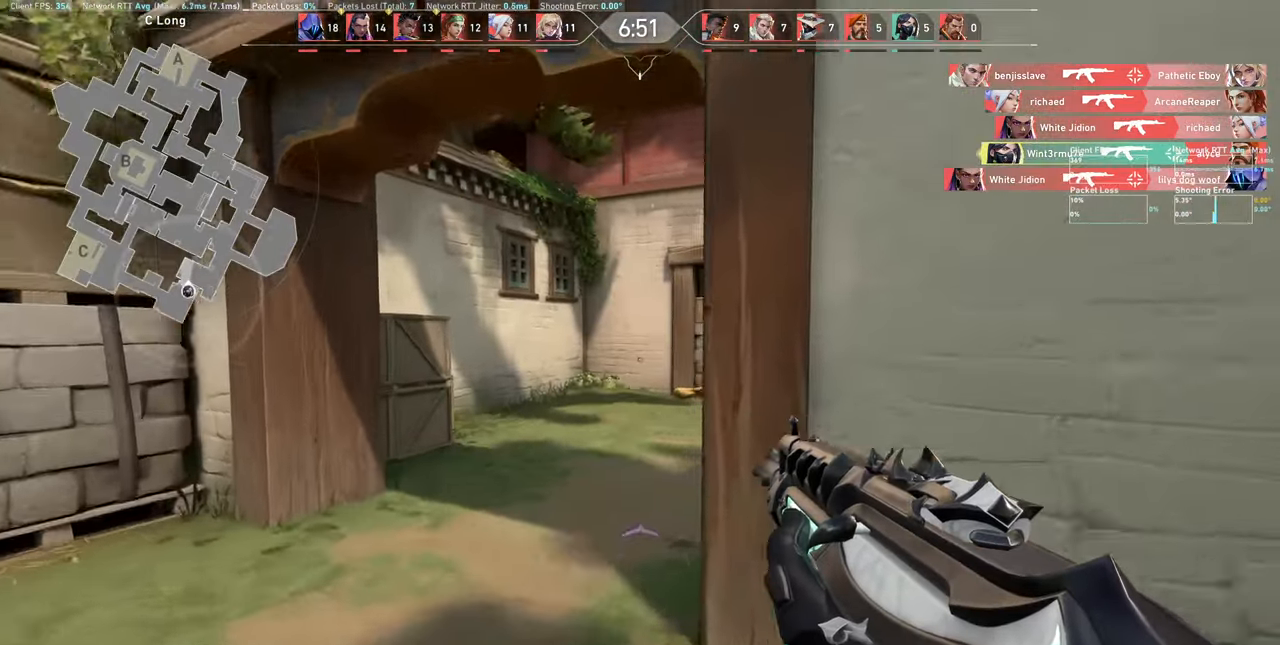
{"keys": ["w"], "mouse": [], "events": []}
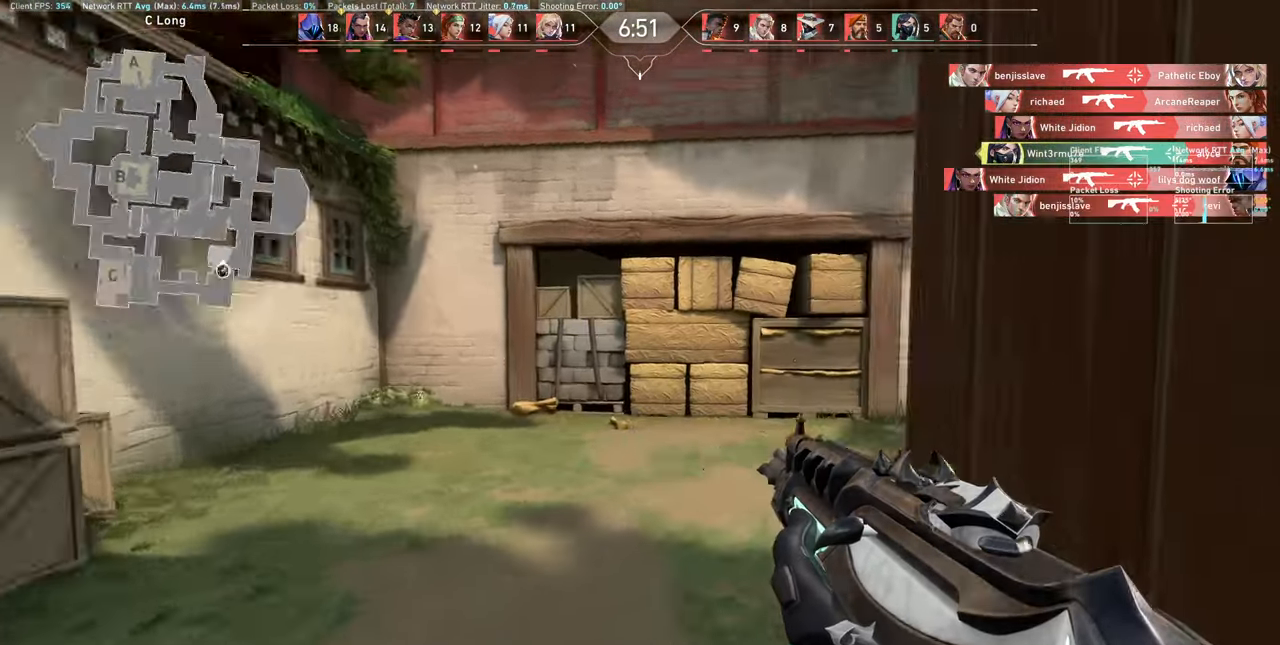
{"keys": ["d", "w"], "mouse": [], "events": [[417, "d", "down"]]}
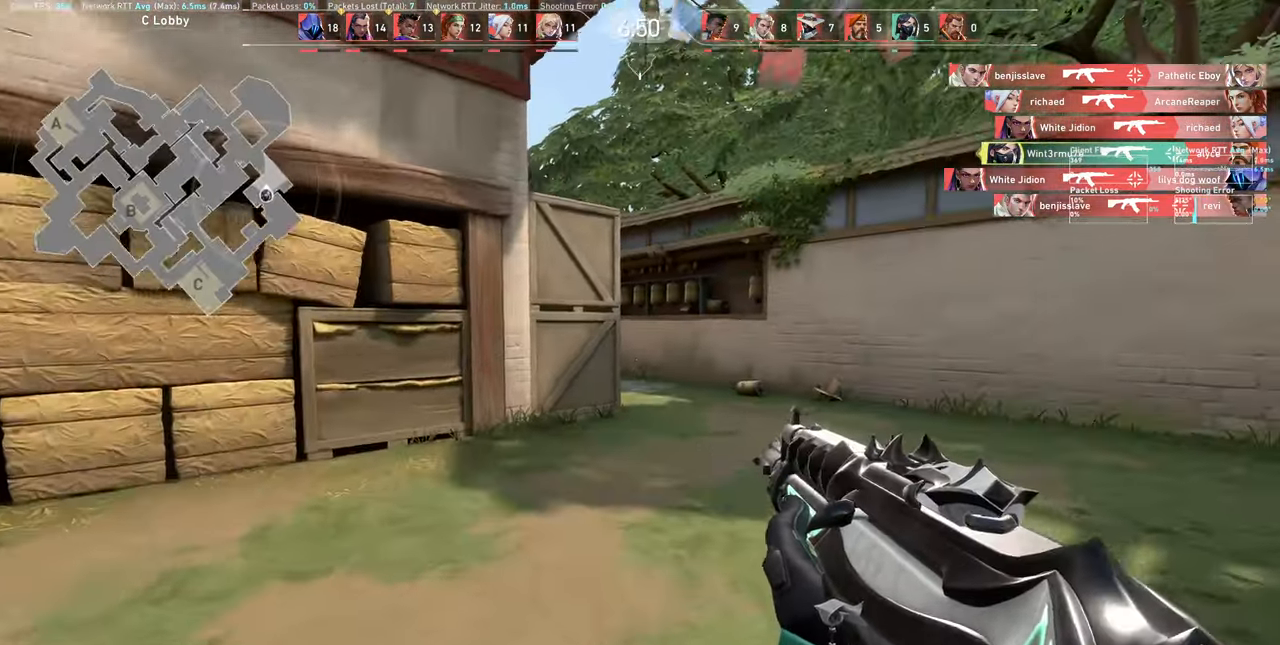
{"keys": ["d", "w"], "mouse": [], "events": []}